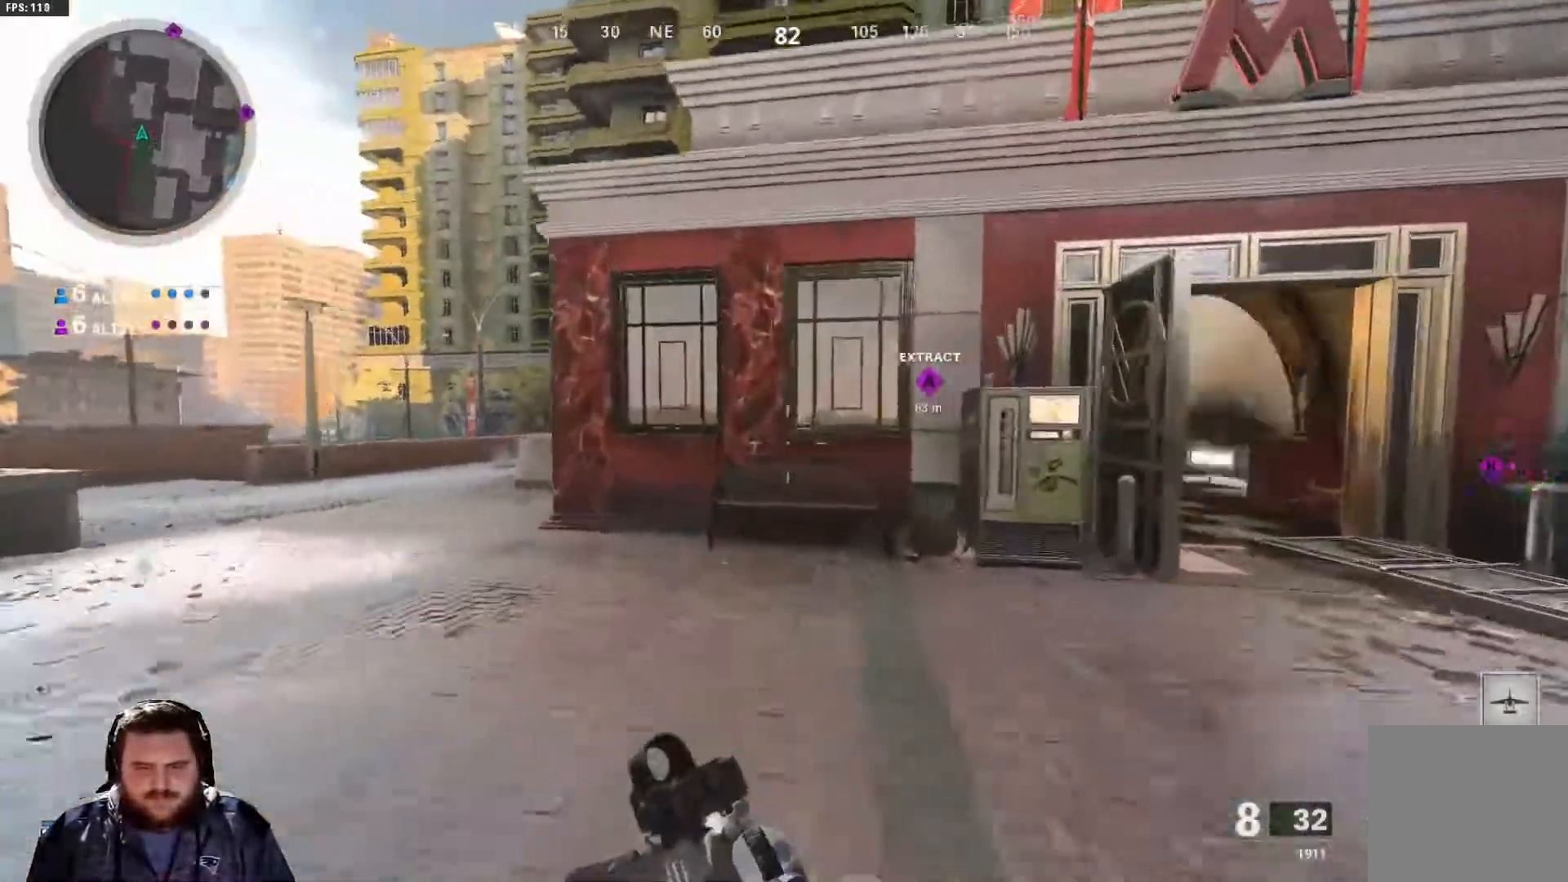
Gameplay with a controller (Xbox layout); each line is a JSON object with the inputs held at the frame after it (dt_ms = milliseconds from this image to that frame). "events" lists button and stick changes between this image and that frame as [ms after this image, input, new state], when the widget could be followed in between.
{"dt_ms": 984, "buttons": [], "left_stick": "up", "right_stick": "center"}
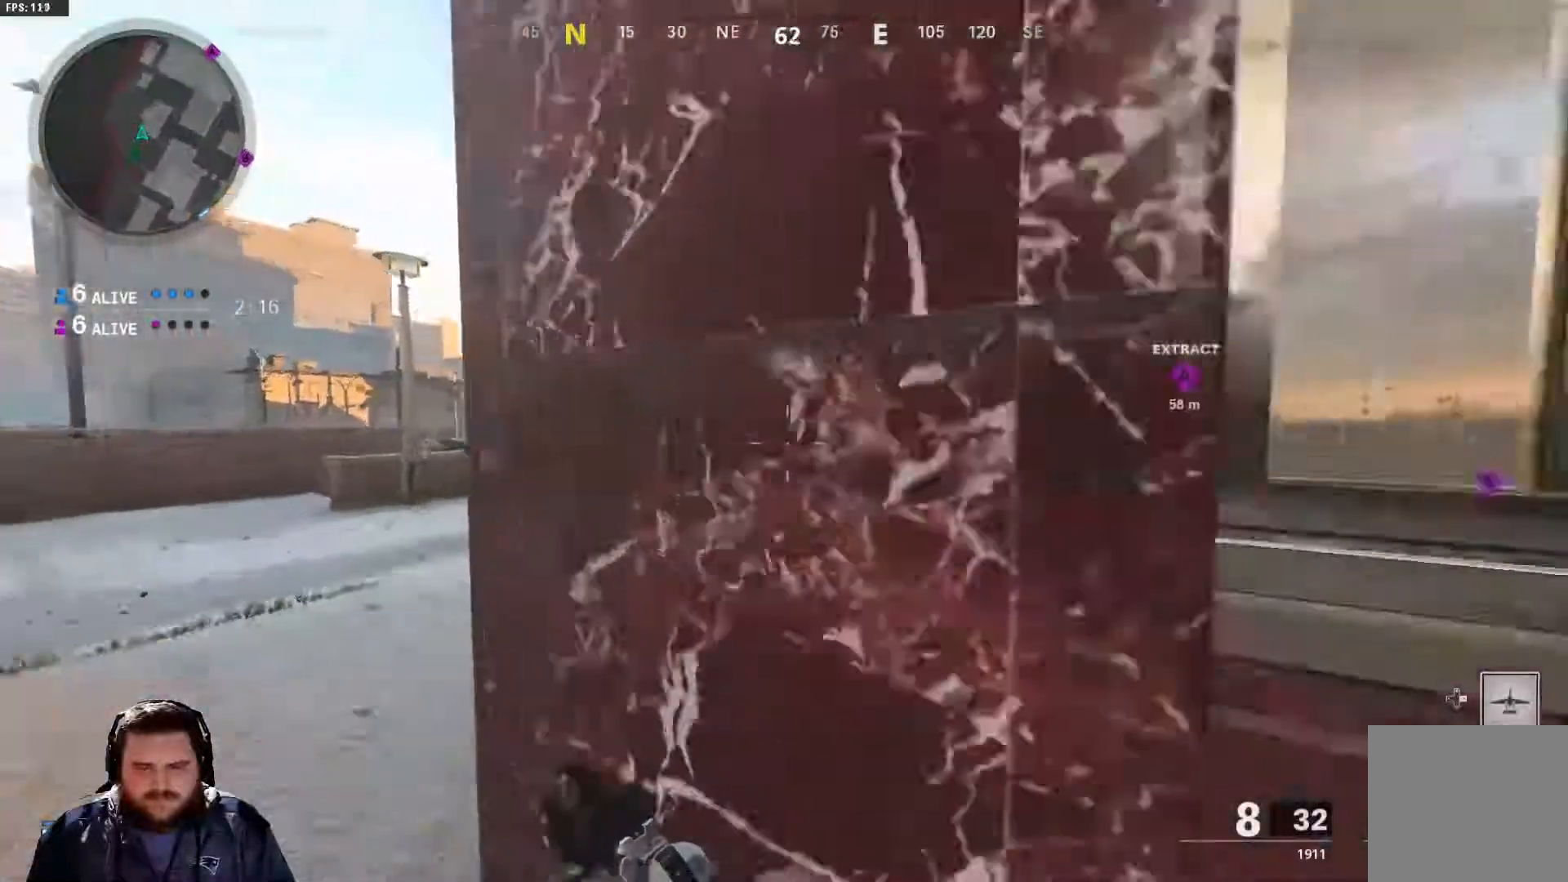
{"dt_ms": 501, "buttons": [], "left_stick": "up", "right_stick": "center", "events": []}
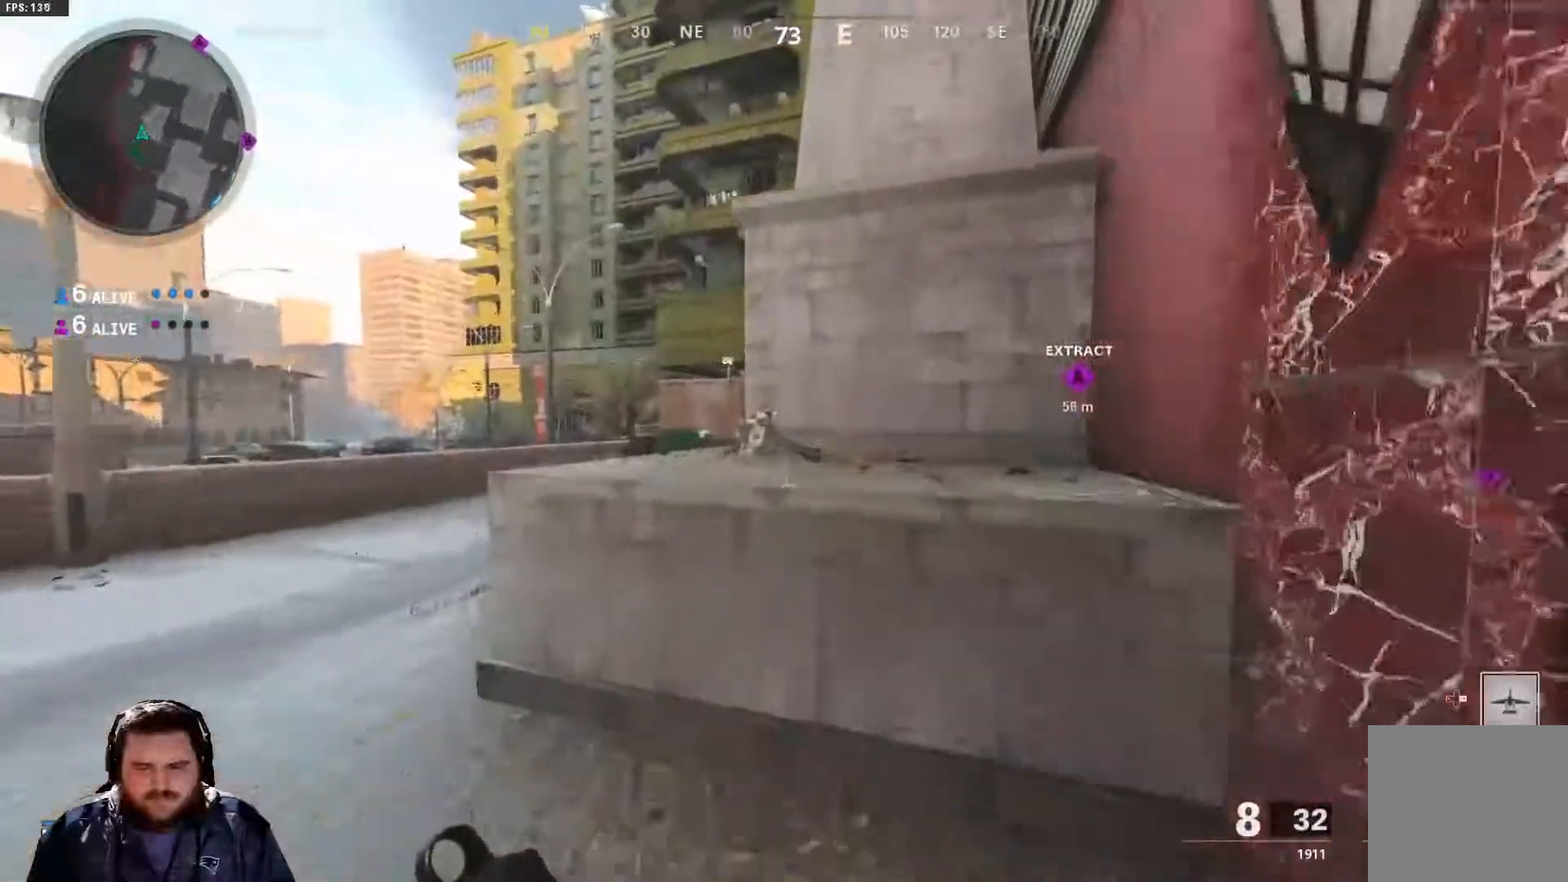
{"dt_ms": 500, "buttons": [], "left_stick": "center", "right_stick": "center", "events": [[83, "left_stick", "right"], [133, "left_stick", "center"]]}
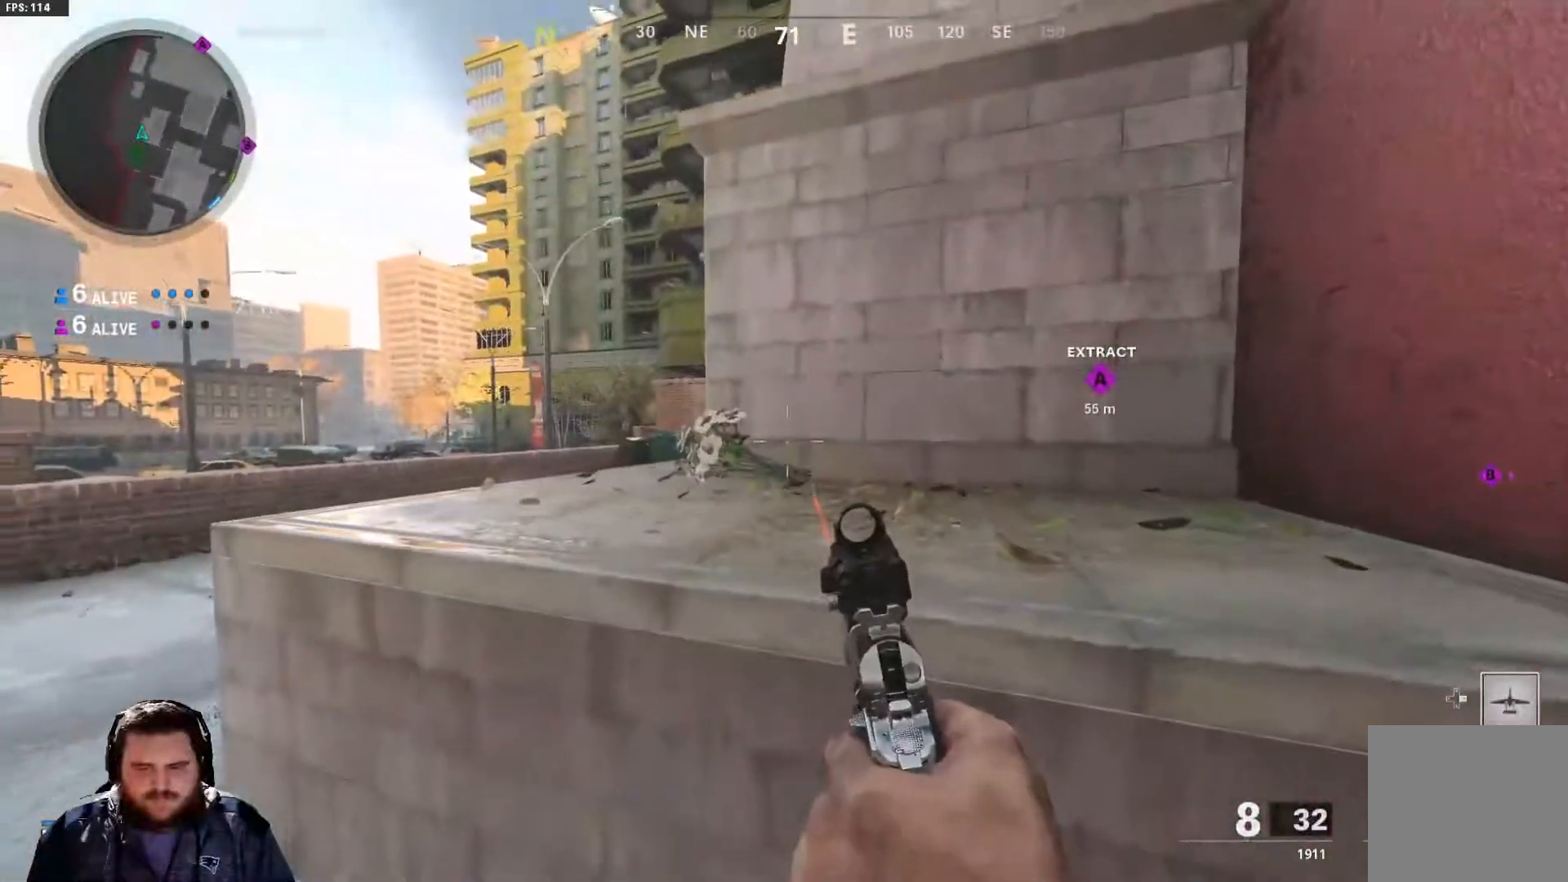
{"dt_ms": 501, "buttons": [], "left_stick": "up-right", "right_stick": "center", "events": [[34, "DPAD_RIGHT", "down"], [134, "DPAD_RIGHT", "up"], [351, "left_stick", "up"], [451, "left_stick", "up-right"]]}
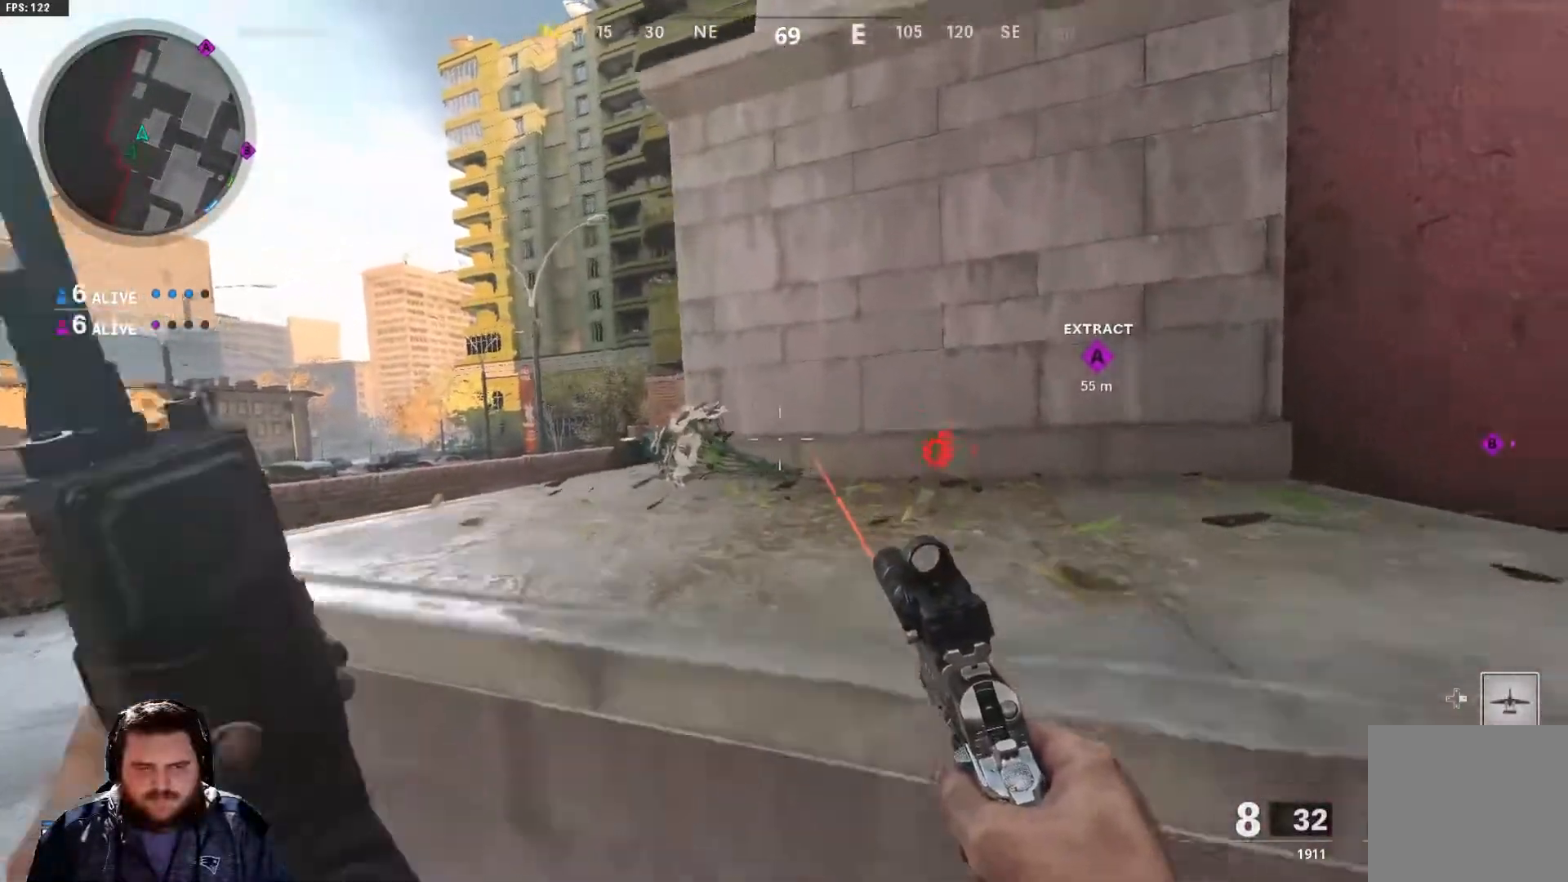
{"dt_ms": 500, "buttons": [], "left_stick": "center", "right_stick": "center", "events": [[100, "left_stick", "center"]]}
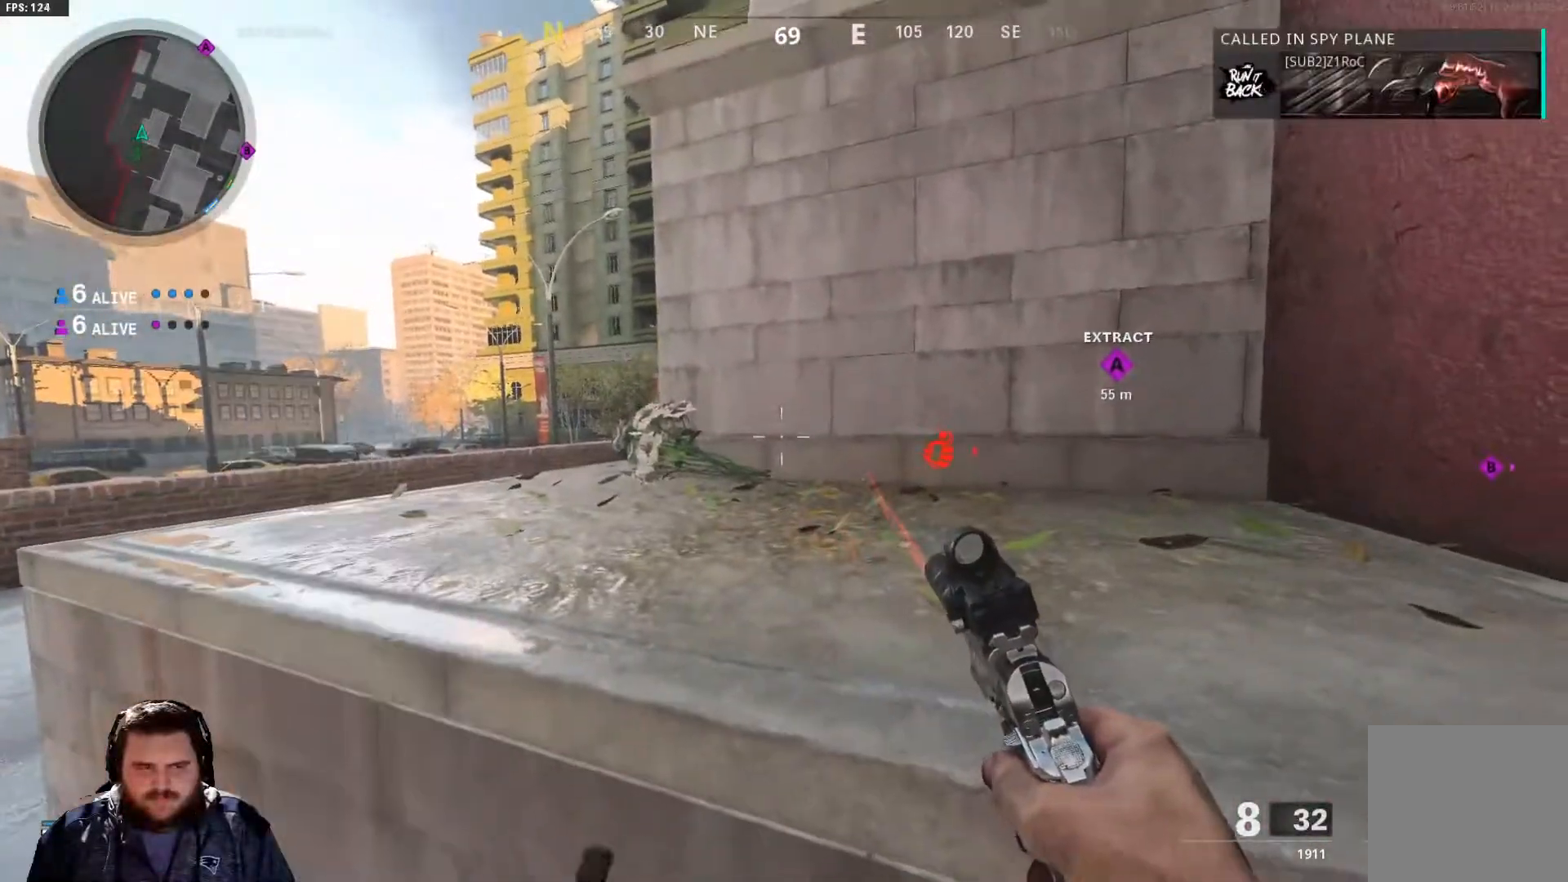
{"dt_ms": 501, "buttons": [], "left_stick": "center", "right_stick": "center", "events": [[217, "left_stick", "left"], [451, "left_stick", "center"]]}
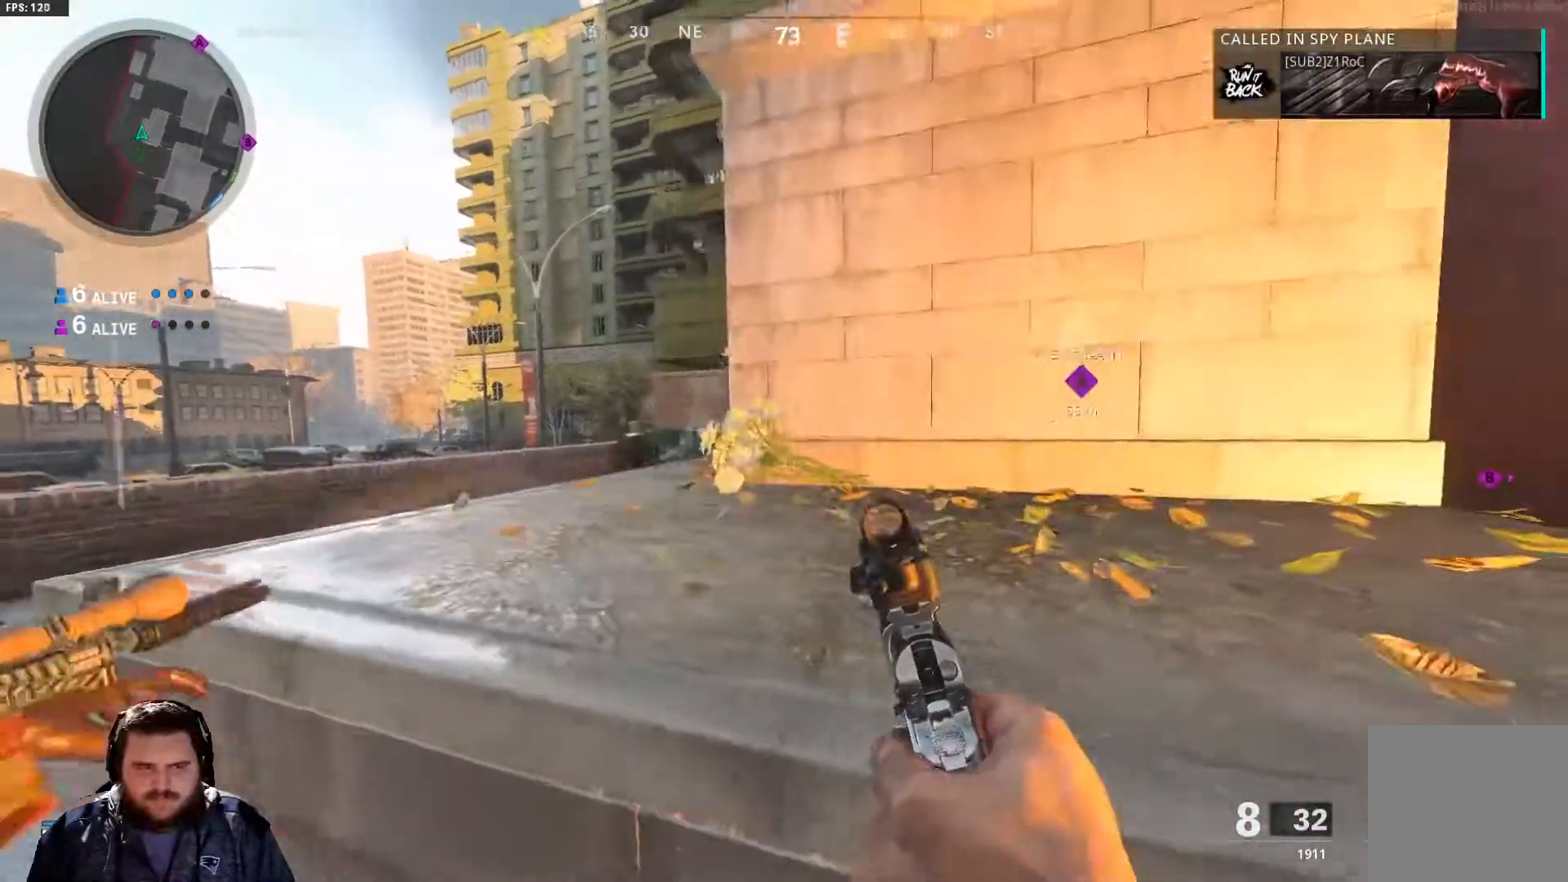
{"dt_ms": 500, "buttons": [], "left_stick": "left", "right_stick": "center", "events": [[383, "left_stick", "left"]]}
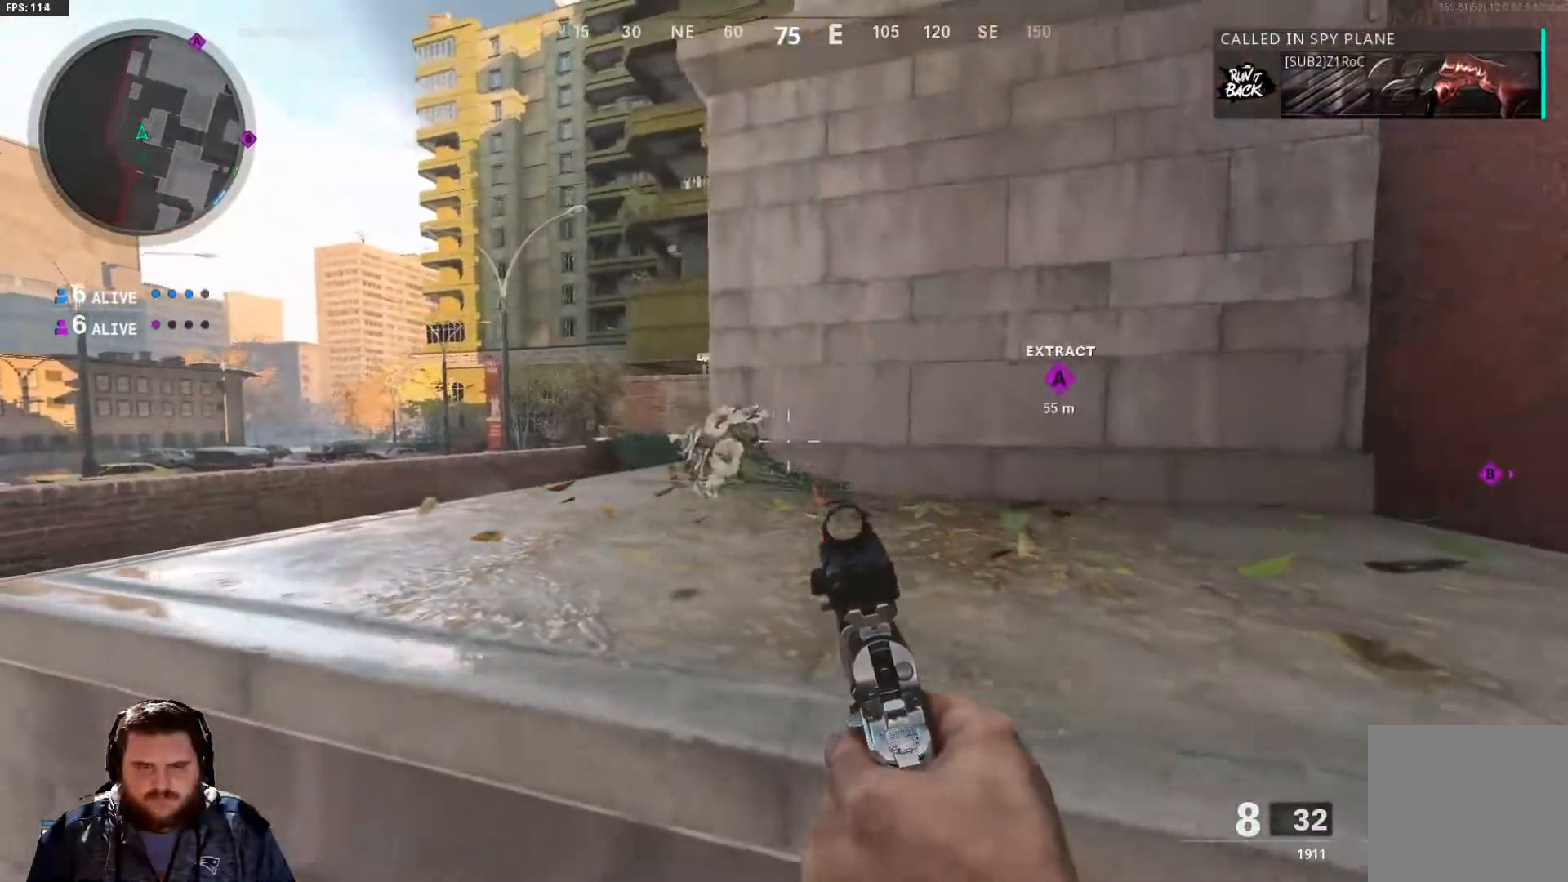
{"dt_ms": 501, "buttons": [], "left_stick": "left", "right_stick": "center", "events": [[84, "left_stick", "center"], [200, "left_stick", "right"], [384, "left_stick", "center"], [467, "left_stick", "left"]]}
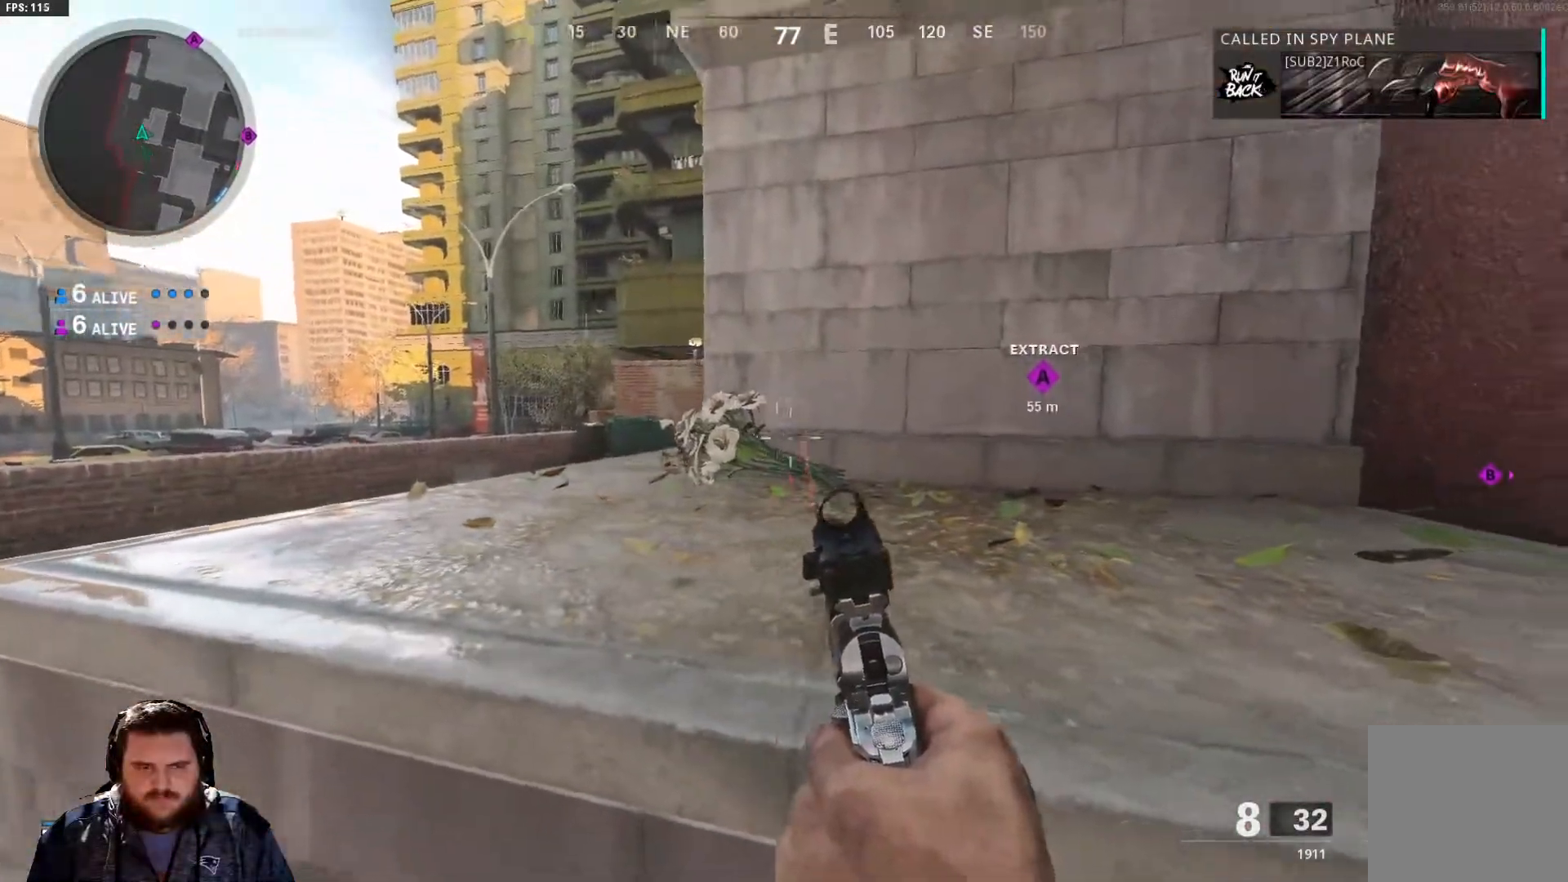
{"dt_ms": 500, "buttons": [], "left_stick": "center", "right_stick": "center", "events": [[150, "left_stick", "center"]]}
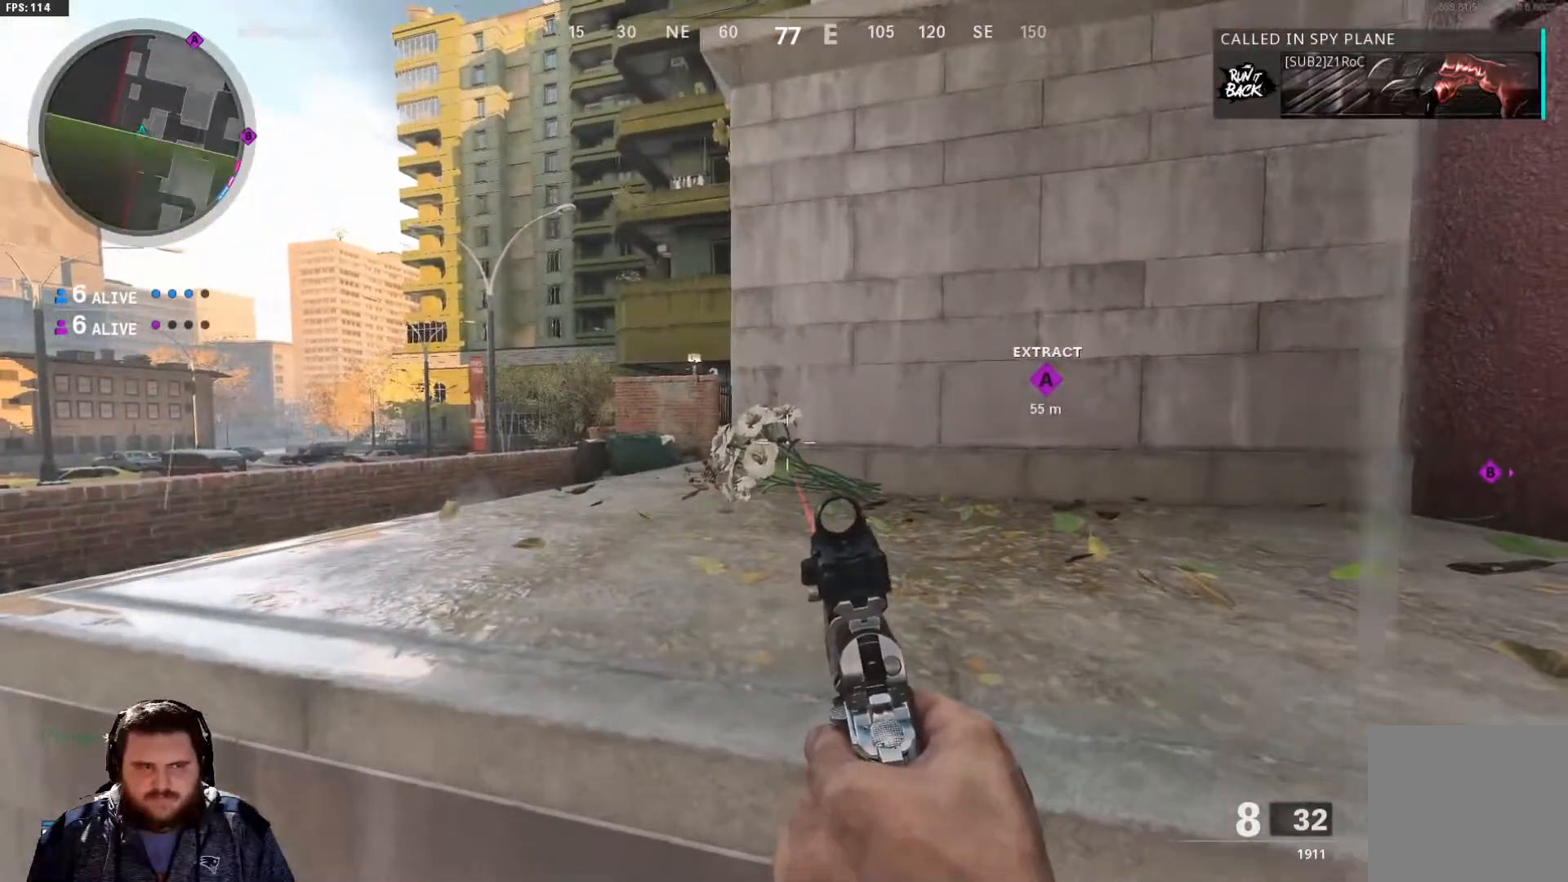
{"dt_ms": 501, "buttons": [], "left_stick": "left", "right_stick": "center", "events": [[467, "left_stick", "left"]]}
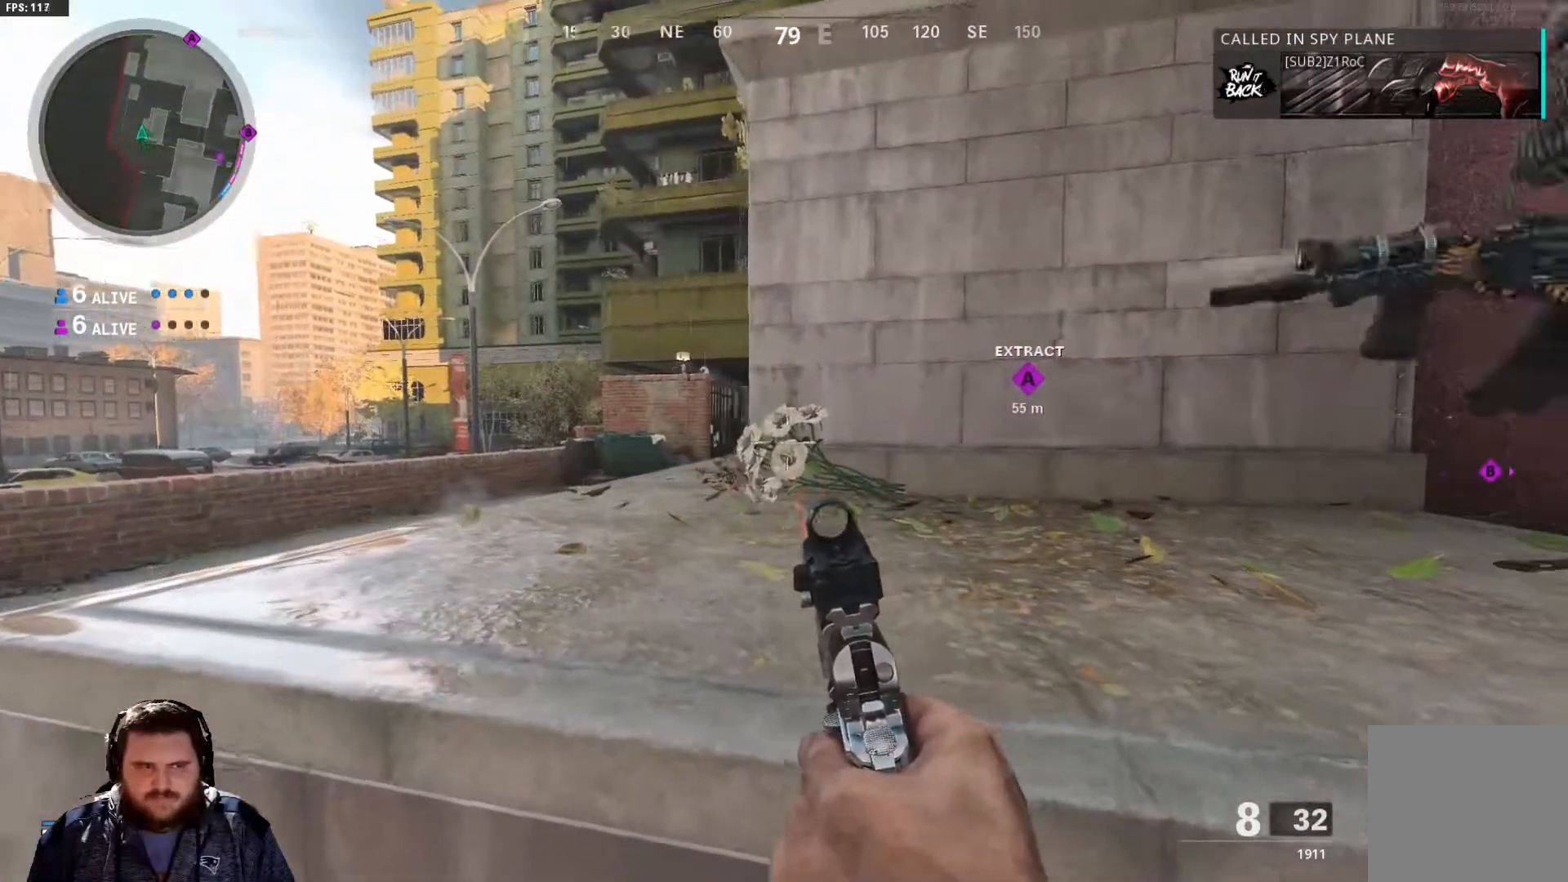
{"dt_ms": 500, "buttons": ["L3"], "left_stick": "up", "right_stick": "center", "events": [[166, "left_stick", "up-left"], [450, "L3", "down"], [450, "left_stick", "up"]]}
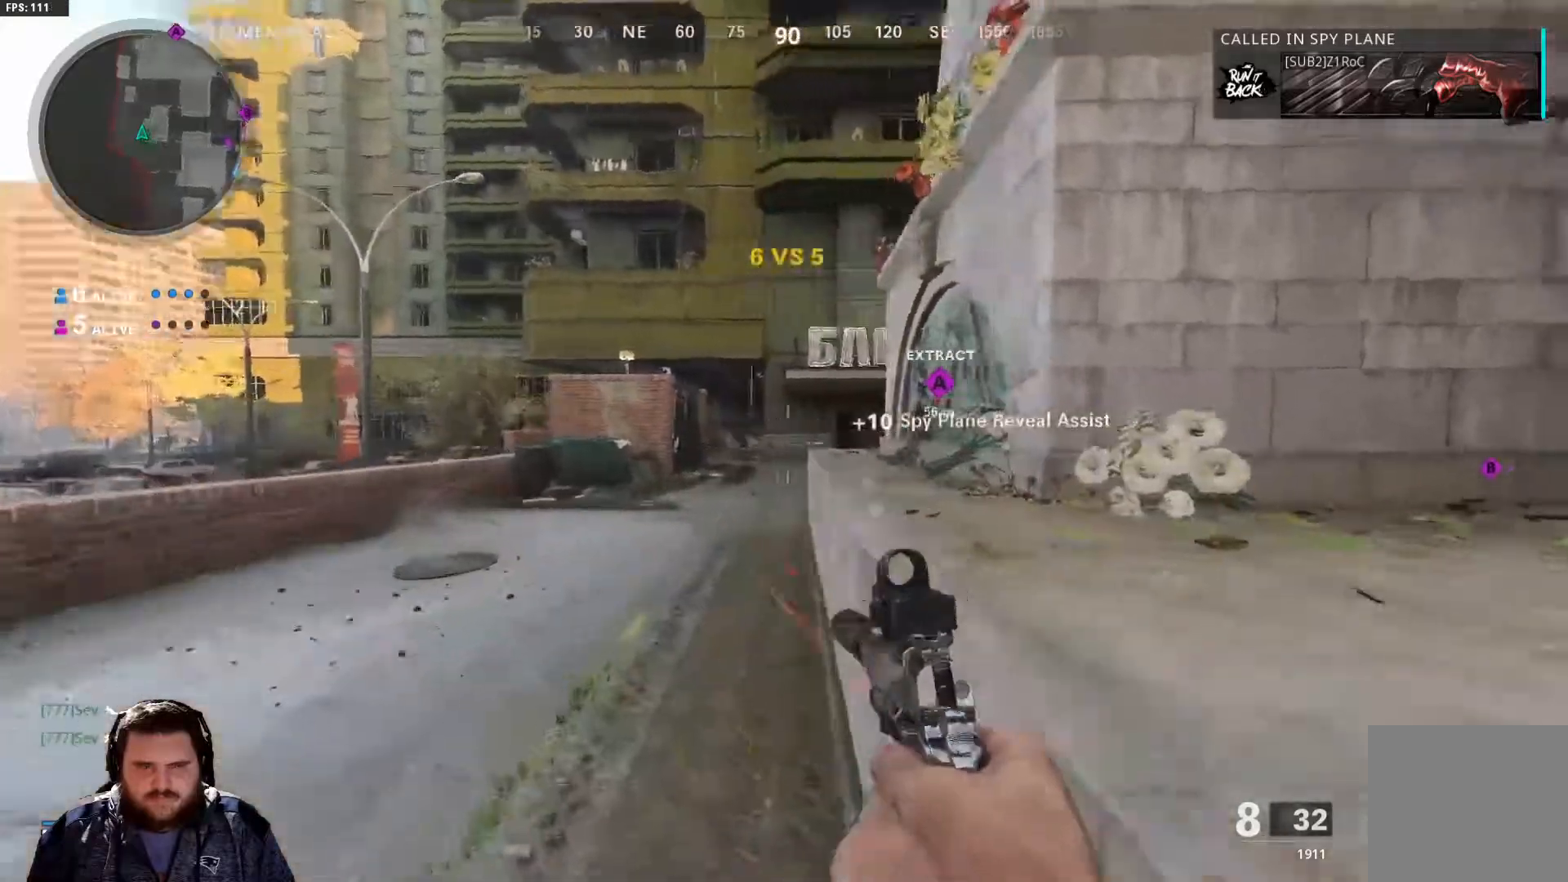
{"dt_ms": 501, "buttons": [], "left_stick": "up", "right_stick": "center", "events": [[84, "L3", "up"]]}